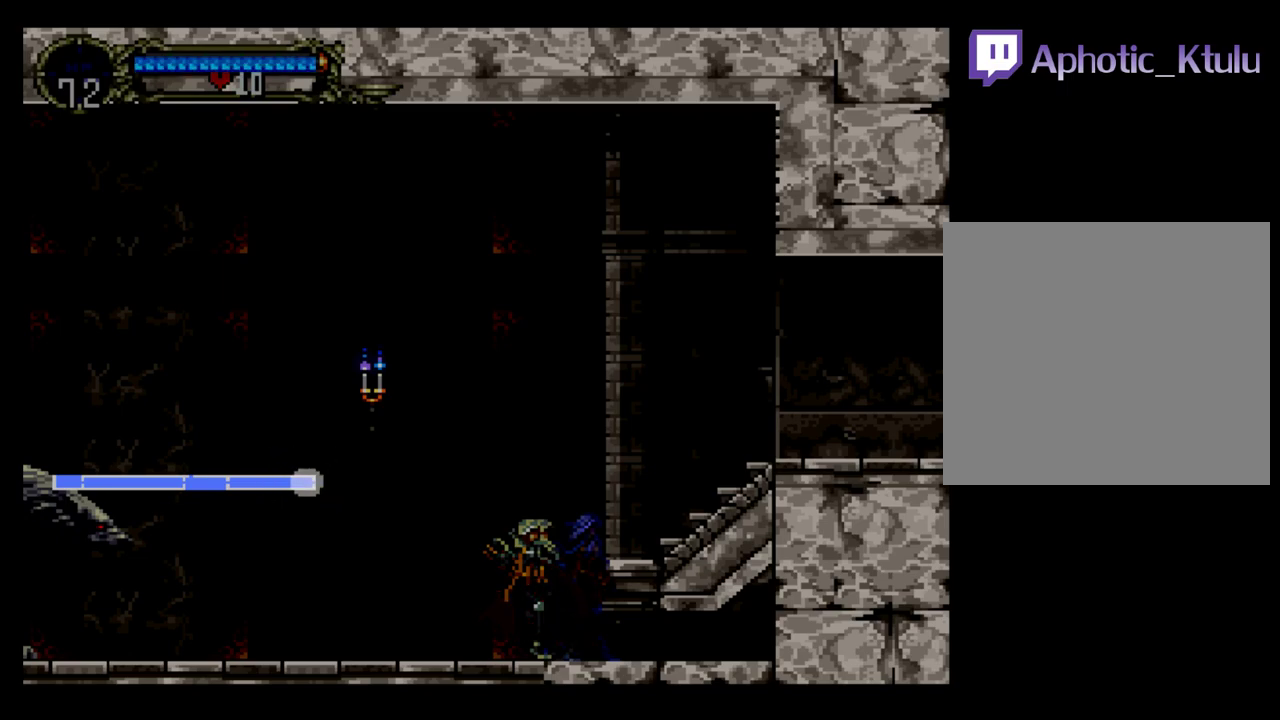
Gameplay with a controller (Xbox layout); each line is a JSON object with the inputs held at the frame after it. "events" lists button and stick changes between this image and that frame as [ms after this image, input, new state], when the widget could be followed in between. Not read: L3 R3 left_stick right_stick.
{"buttons": ["SELECT"], "events": [[433, "SELECT", "down"]]}
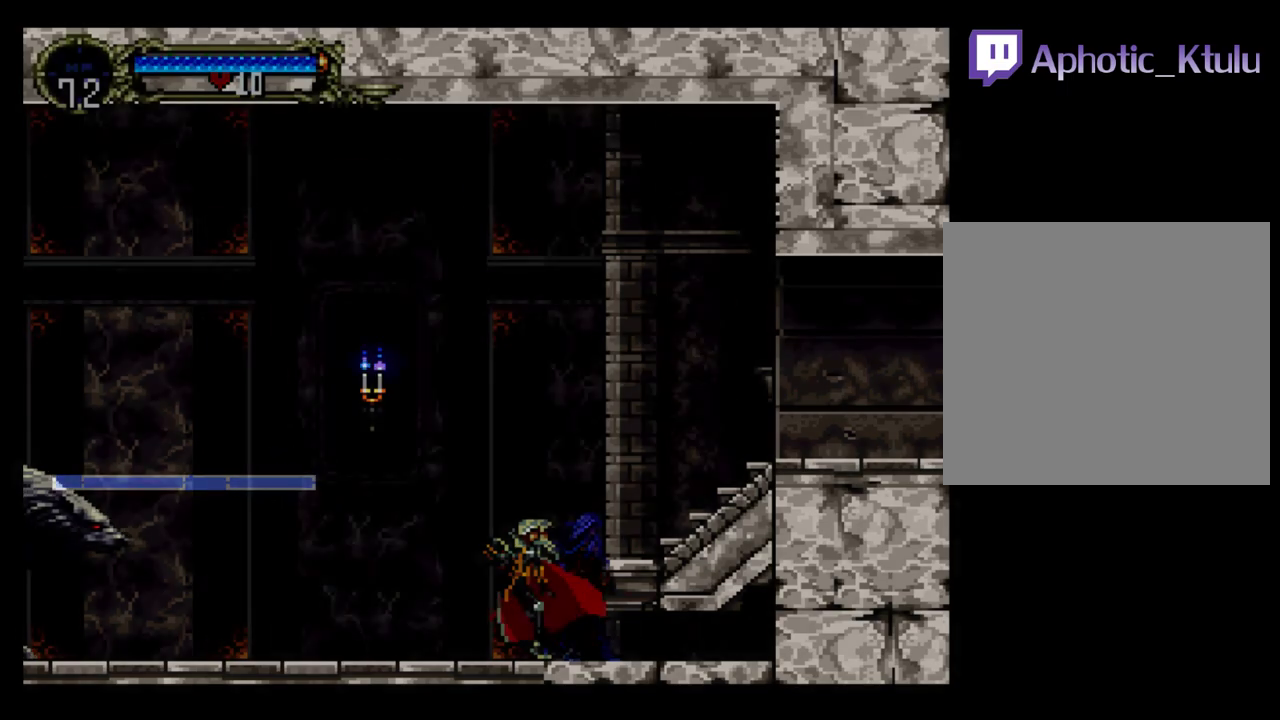
{"buttons": ["DPAD_RIGHT"], "events": [[17, "SELECT", "up"], [83, "DPAD_RIGHT", "down"]]}
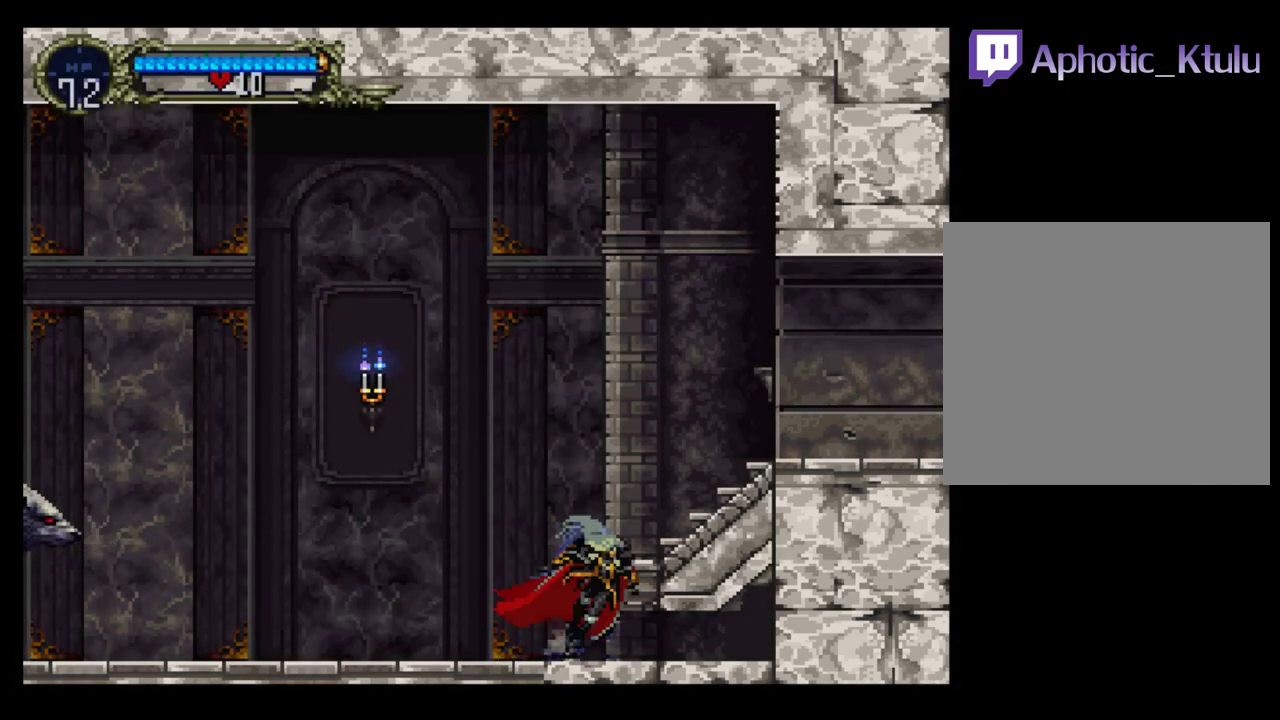
{"buttons": [], "events": [[17, "DPAD_RIGHT", "up"]]}
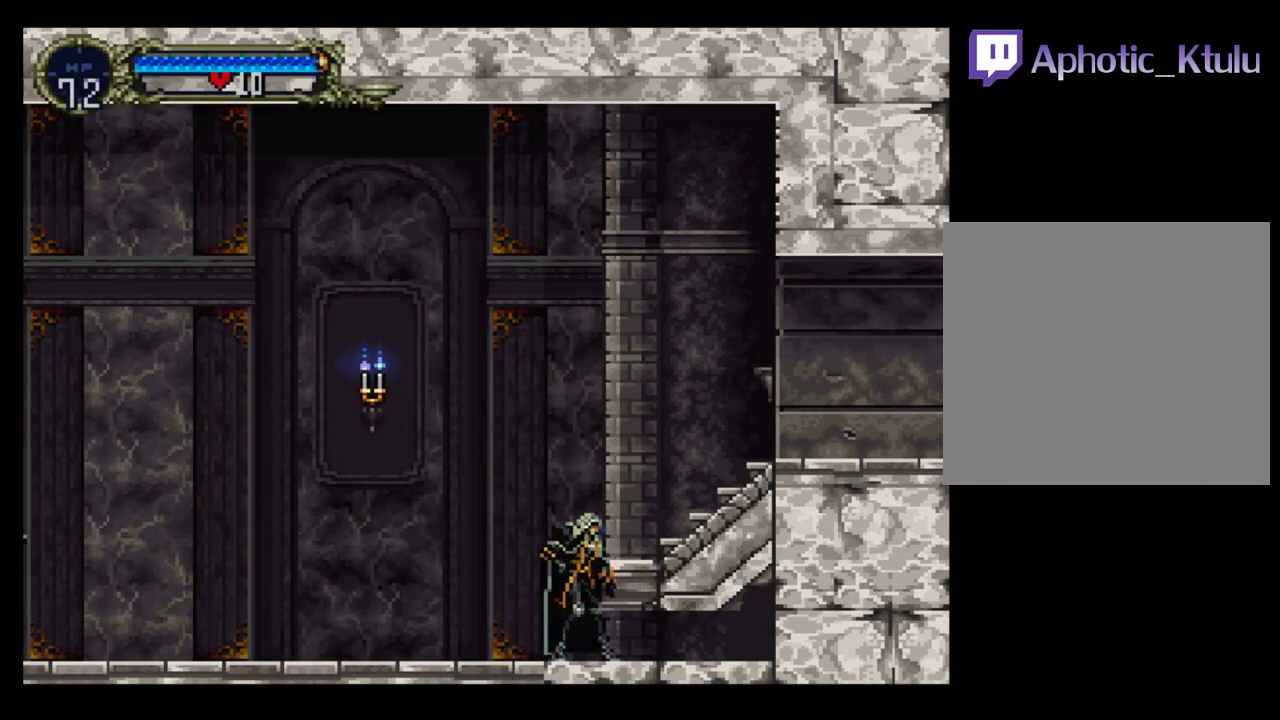
{"buttons": [], "events": [[17, "DPAD_LEFT", "down"], [100, "SELECT", "down"], [117, "DPAD_LEFT", "up"], [167, "SELECT", "up"]]}
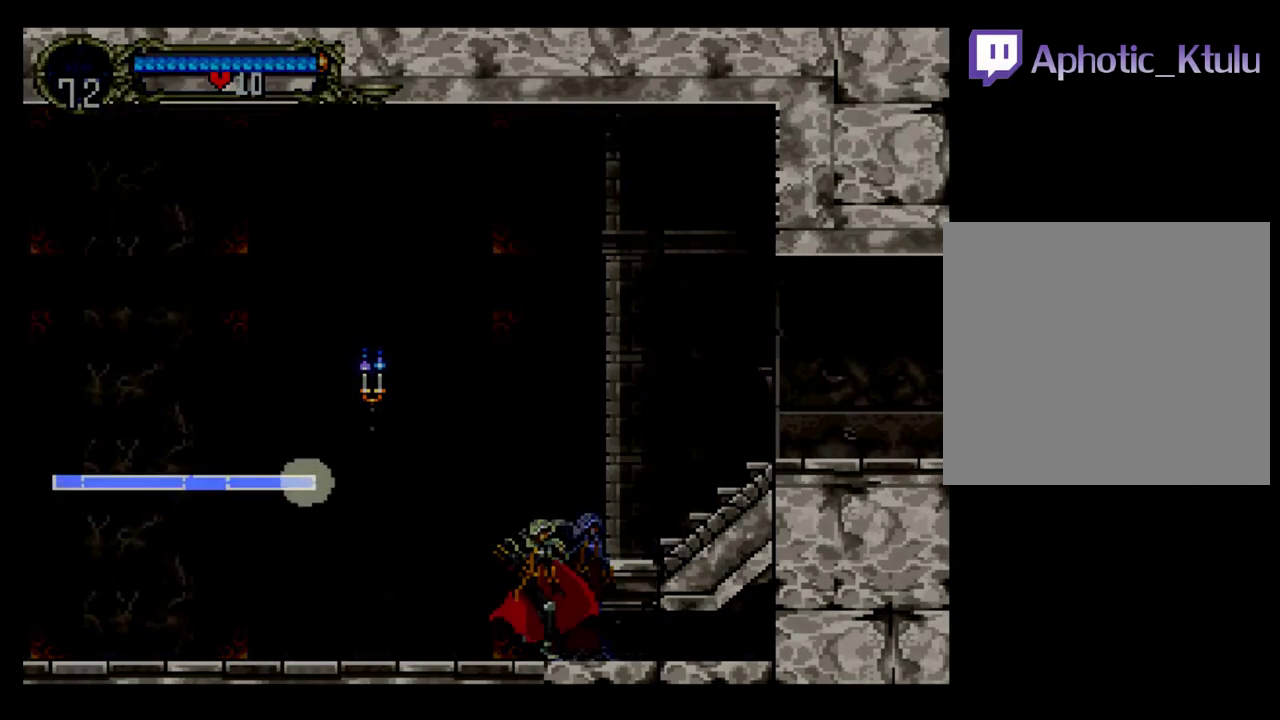
{"buttons": ["DPAD_RIGHT"], "events": [[167, "SELECT", "down"], [267, "SELECT", "up"], [333, "DPAD_RIGHT", "down"]]}
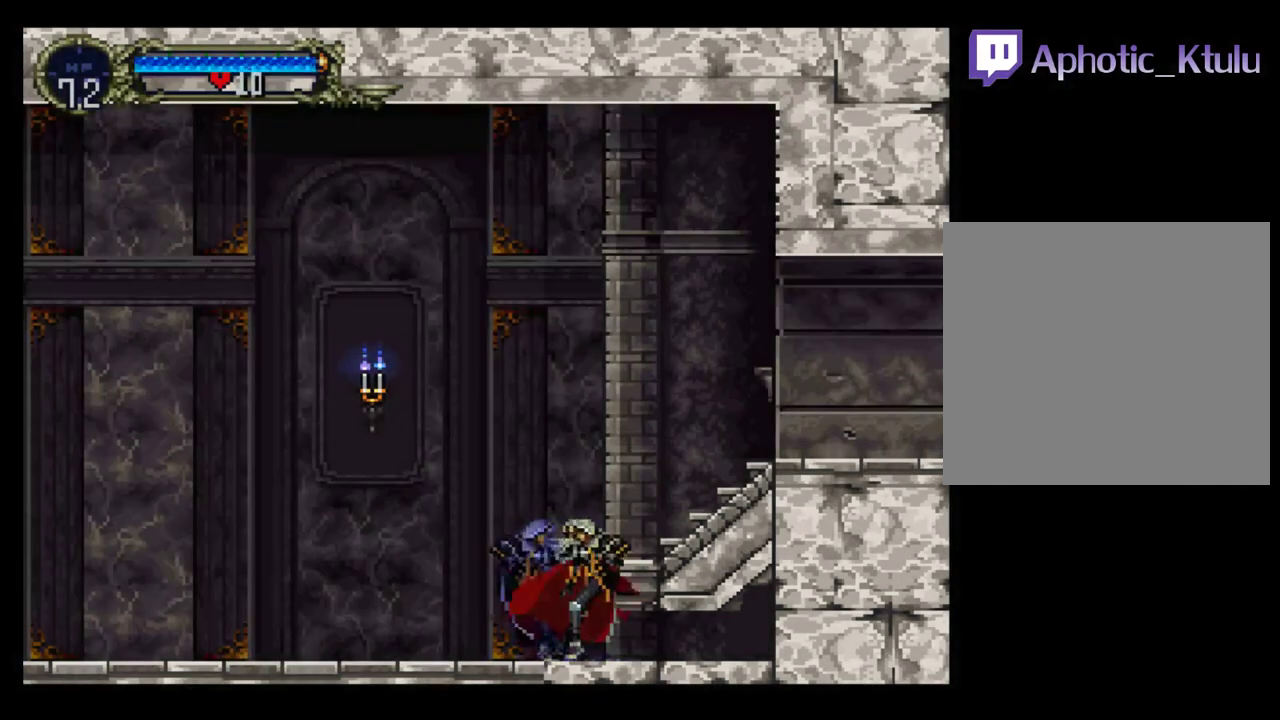
{"buttons": [], "events": [[150, "DPAD_RIGHT", "up"]]}